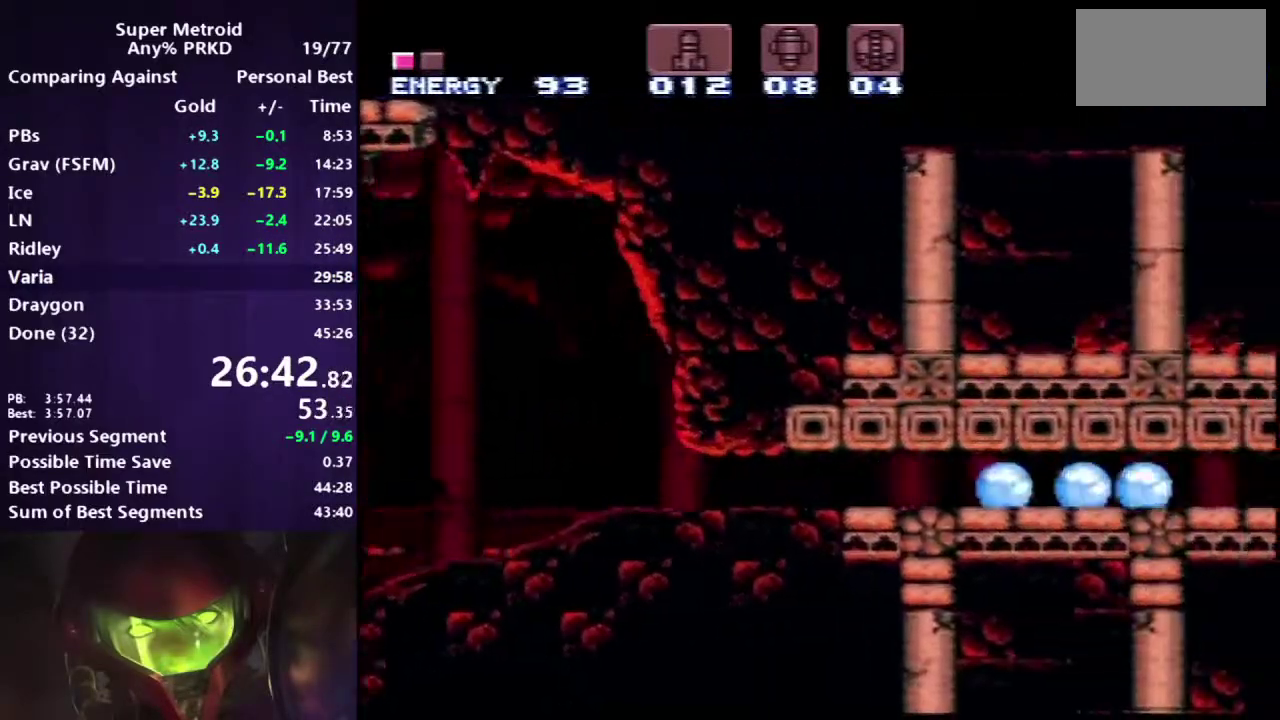
Gameplay with a controller (Xbox layout); each line is a JSON object with the inputs held at the frame after it. "events" lists button and stick changes between this image and that frame as [ms after this image, input, new state], when the widget could be followed in between. Not read: HOME L1 L2 L3 R2 R3 SELECT START X Y.
{"buttons": ["A", "DPAD_UP", "DPAD_RIGHT"], "events": []}
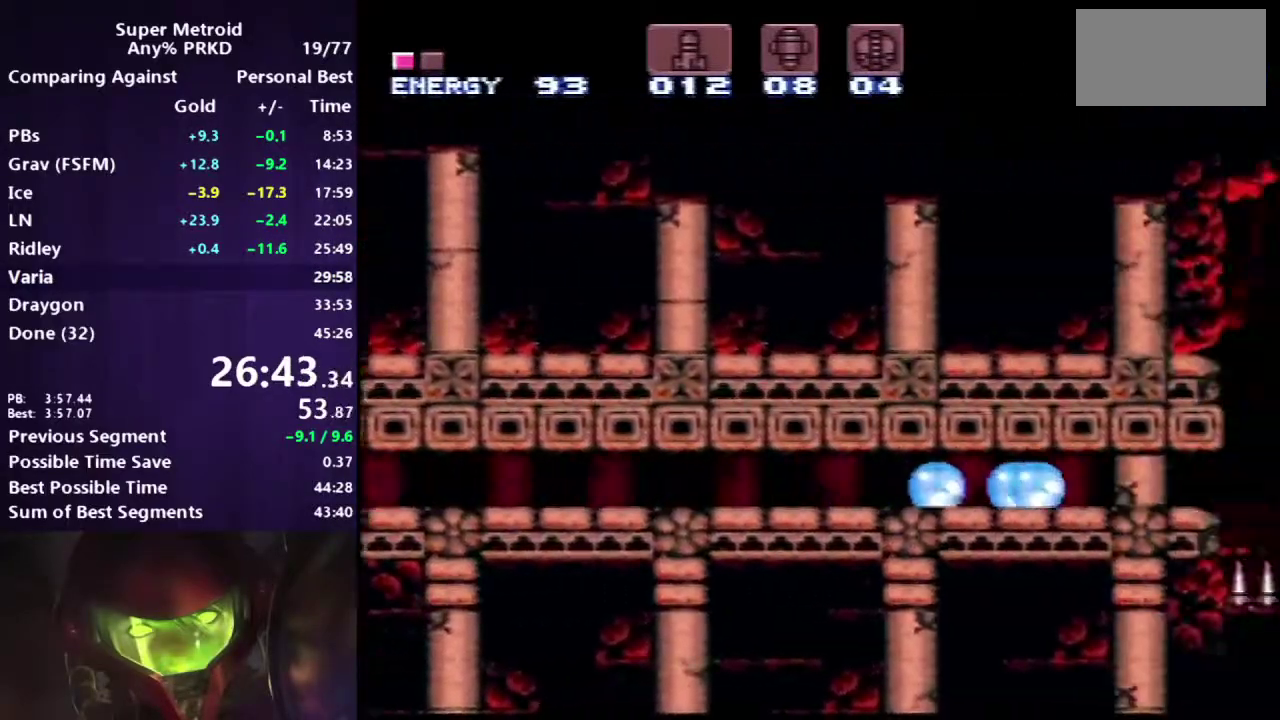
{"buttons": ["A", "DPAD_UP", "DPAD_RIGHT"], "events": []}
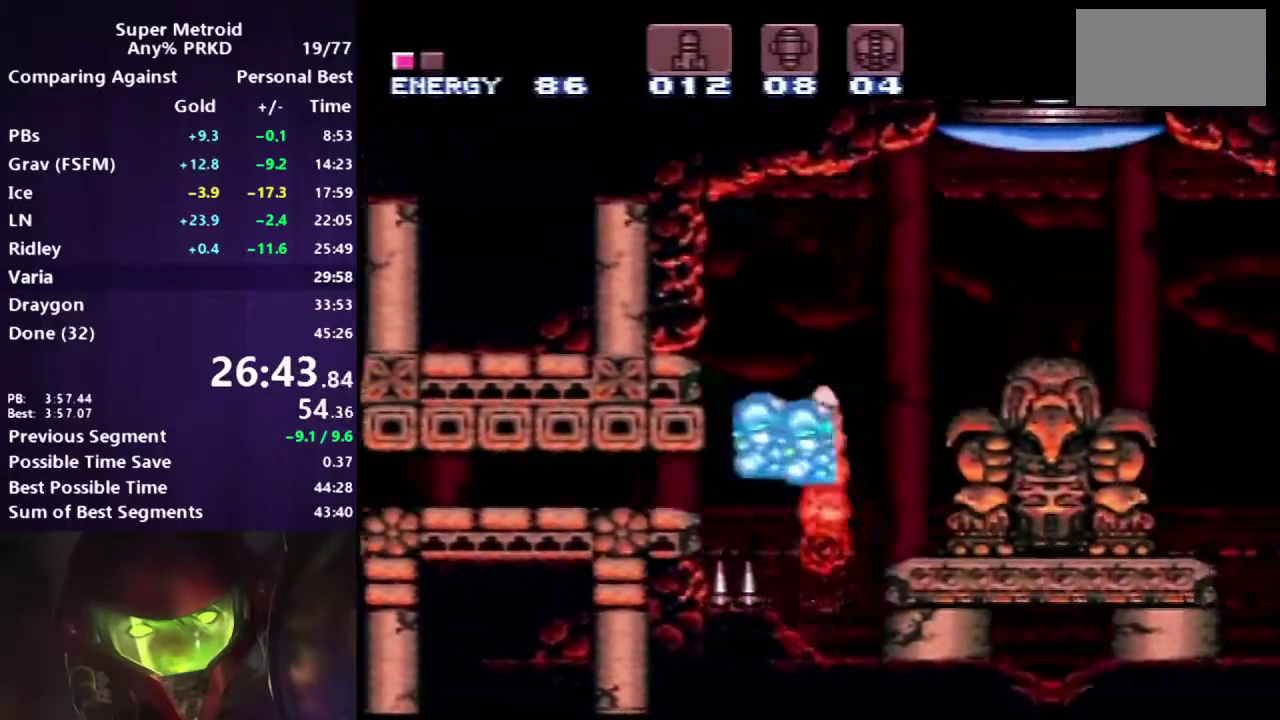
{"buttons": ["A", "DPAD_UP", "DPAD_RIGHT"], "events": [[167, "DPAD_RIGHT", "up"], [367, "DPAD_RIGHT", "down"]]}
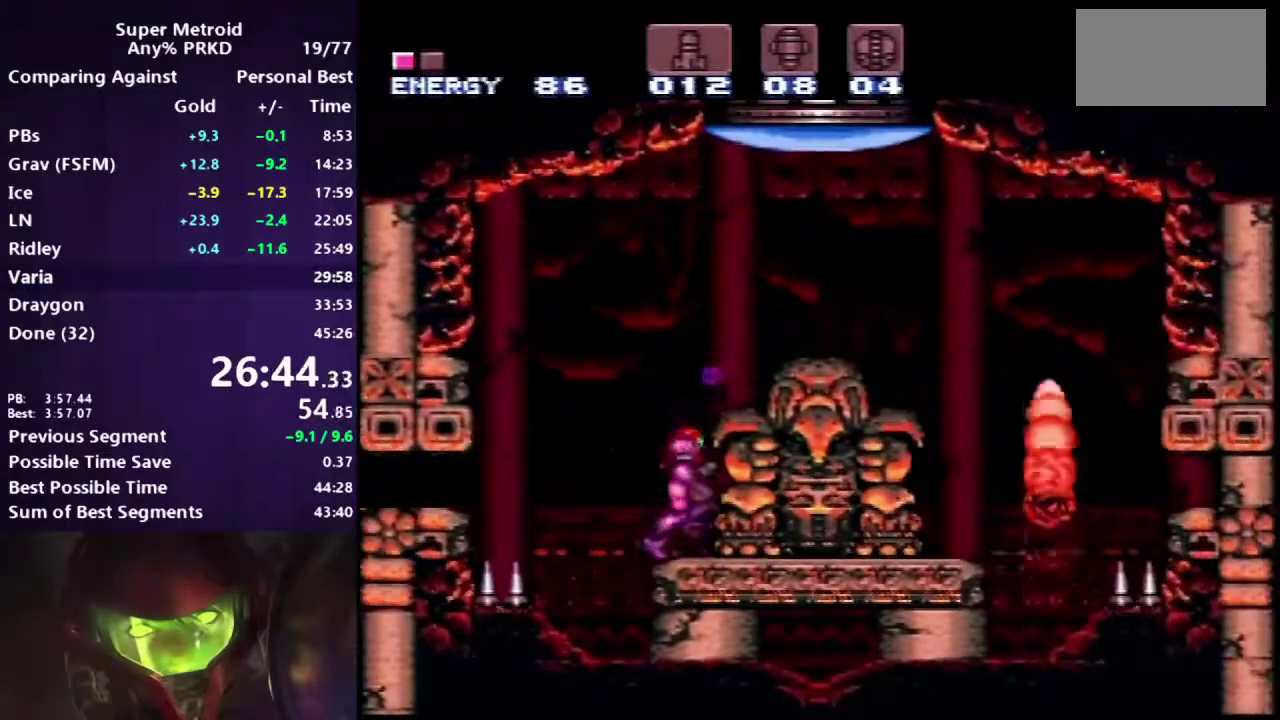
{"buttons": ["A", "DPAD_UP"], "events": [[100, "DPAD_RIGHT", "up"], [300, "B", "down"], [367, "B", "up"], [417, "A", "up"], [467, "A", "down"]]}
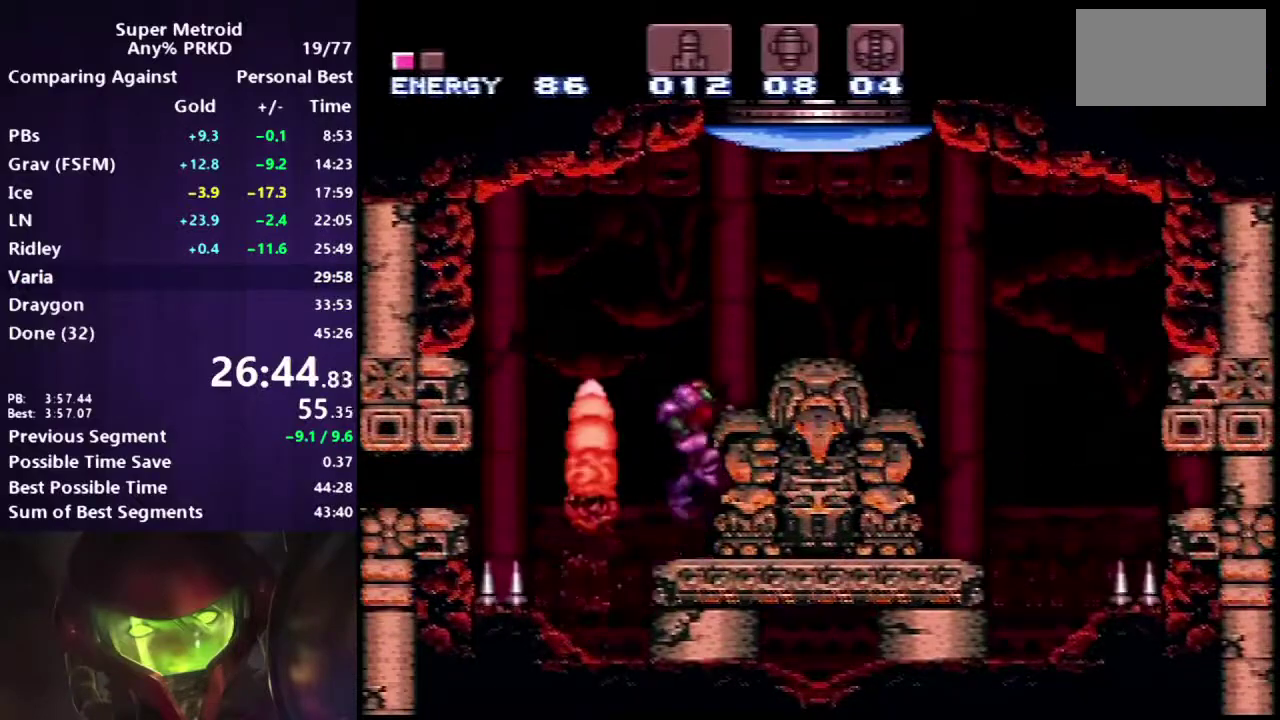
{"buttons": ["A", "B", "DPAD_UP"], "events": [[483, "B", "down"]]}
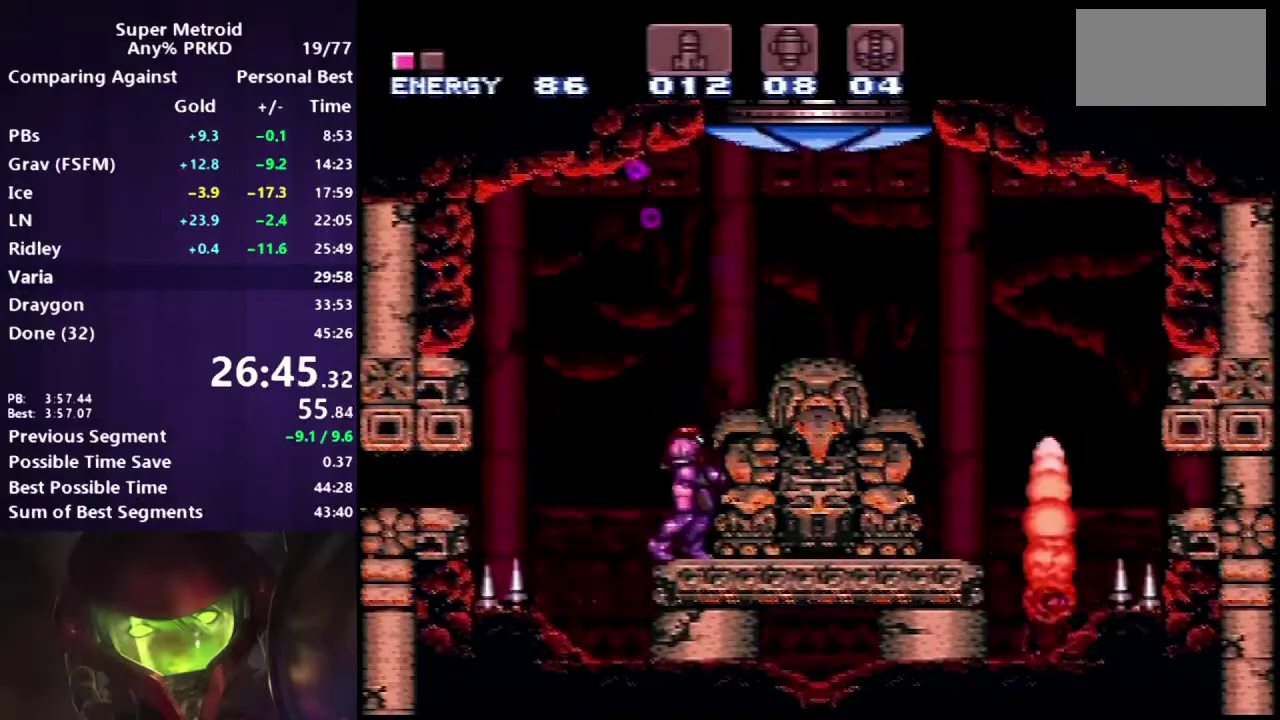
{"buttons": ["A", "B", "DPAD_UP", "DPAD_LEFT"], "events": [[17, "DPAD_DOWN", "down"], [183, "DPAD_RIGHT", "down"], [233, "DPAD_DOWN", "up"], [450, "DPAD_RIGHT", "up"], [483, "DPAD_LEFT", "down"]]}
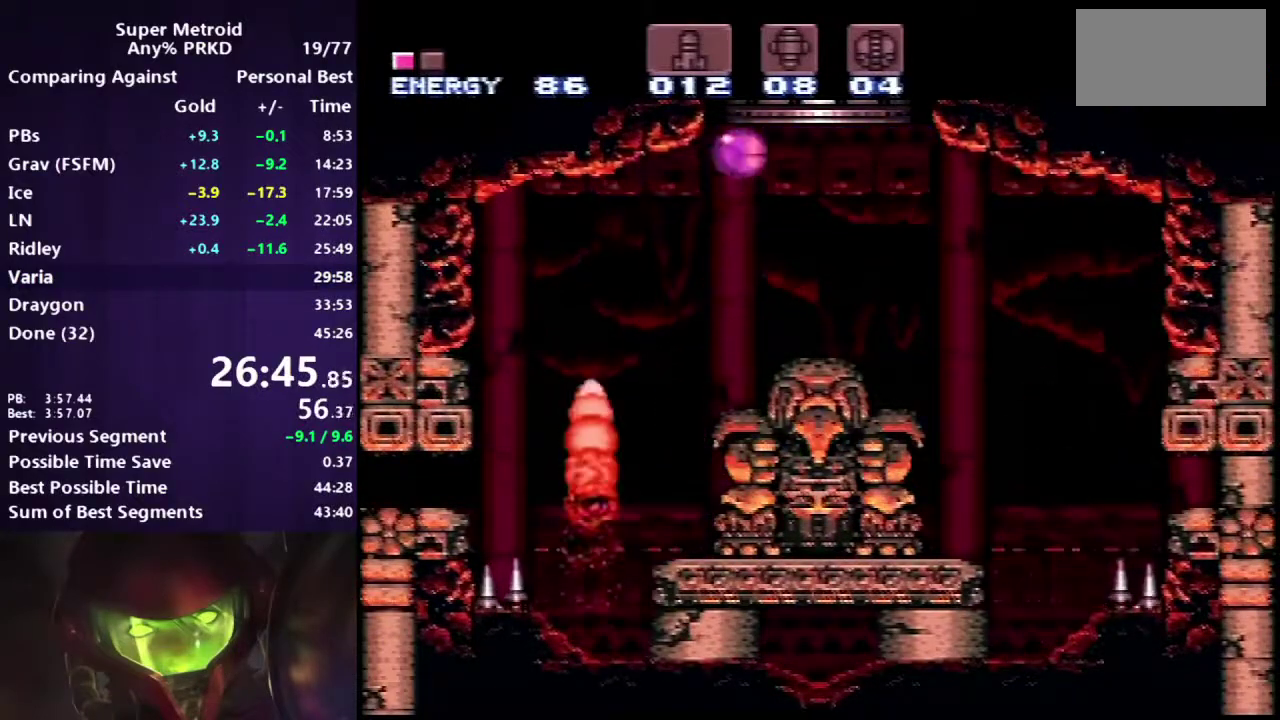
{"buttons": ["A", "B", "DPAD_UP", "DPAD_LEFT"], "events": []}
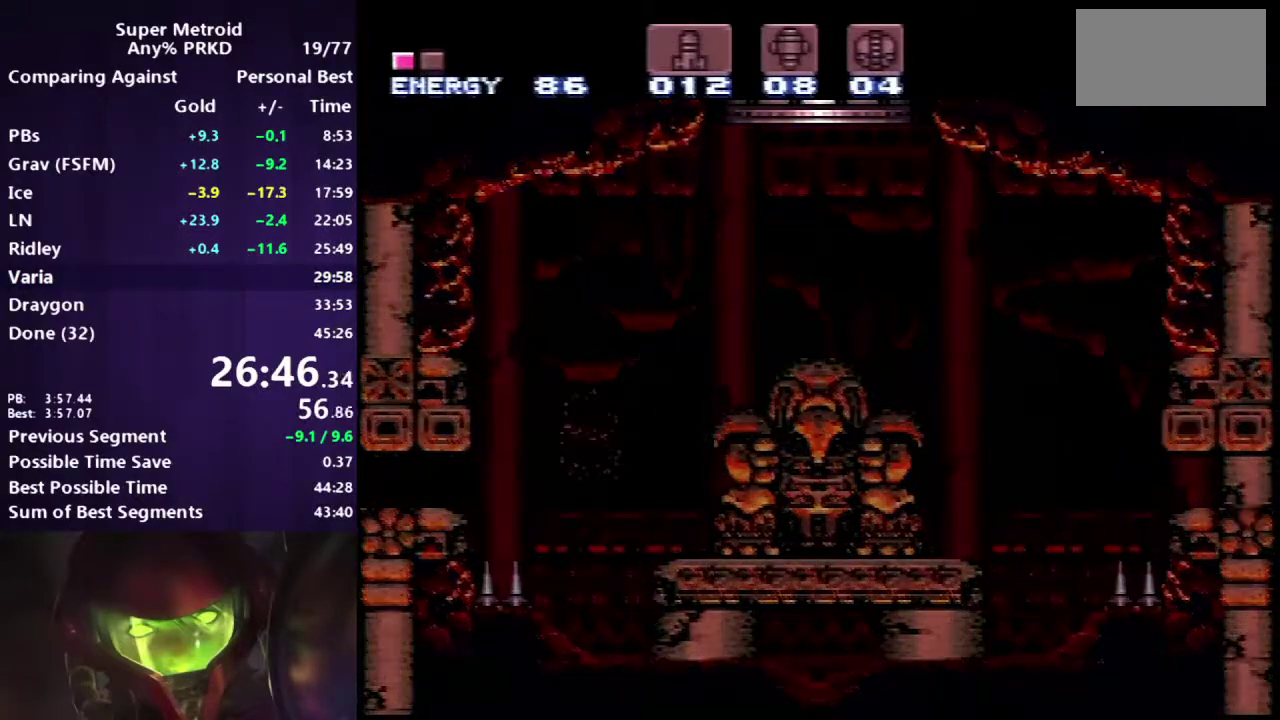
{"buttons": ["A", "B", "DPAD_UP", "DPAD_LEFT"], "events": []}
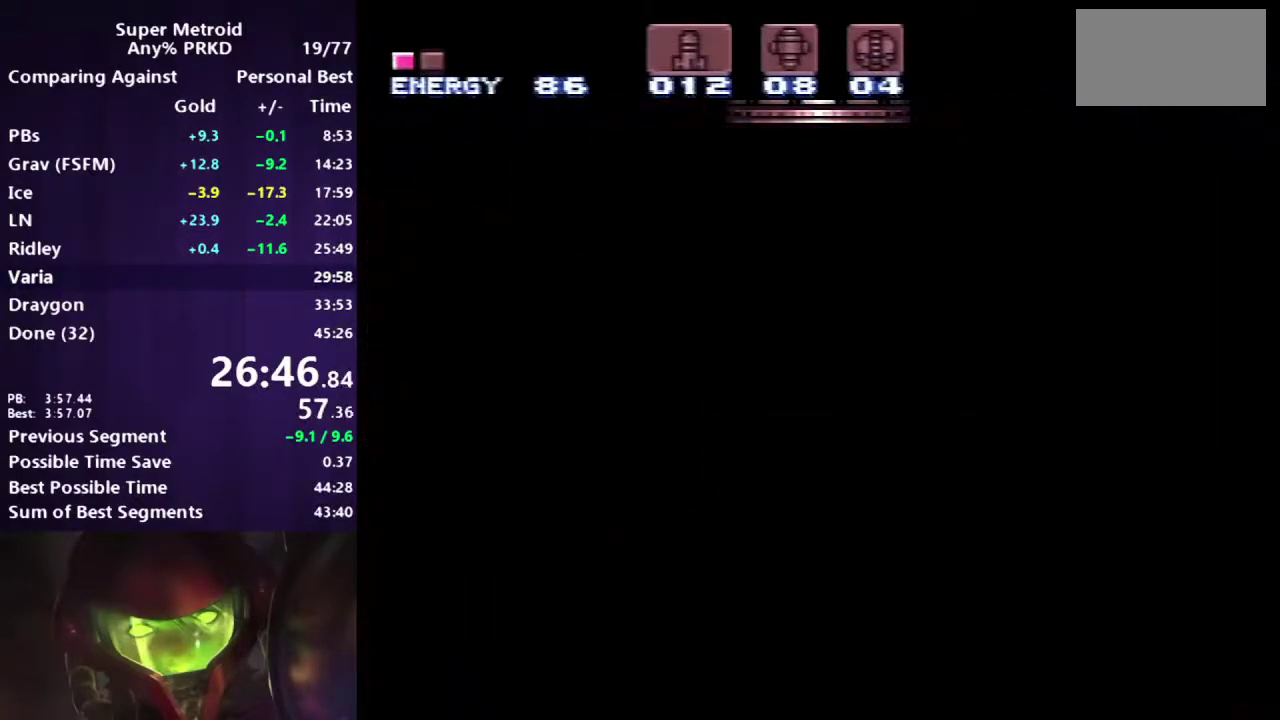
{"buttons": ["A", "B", "DPAD_UP", "DPAD_LEFT"], "events": []}
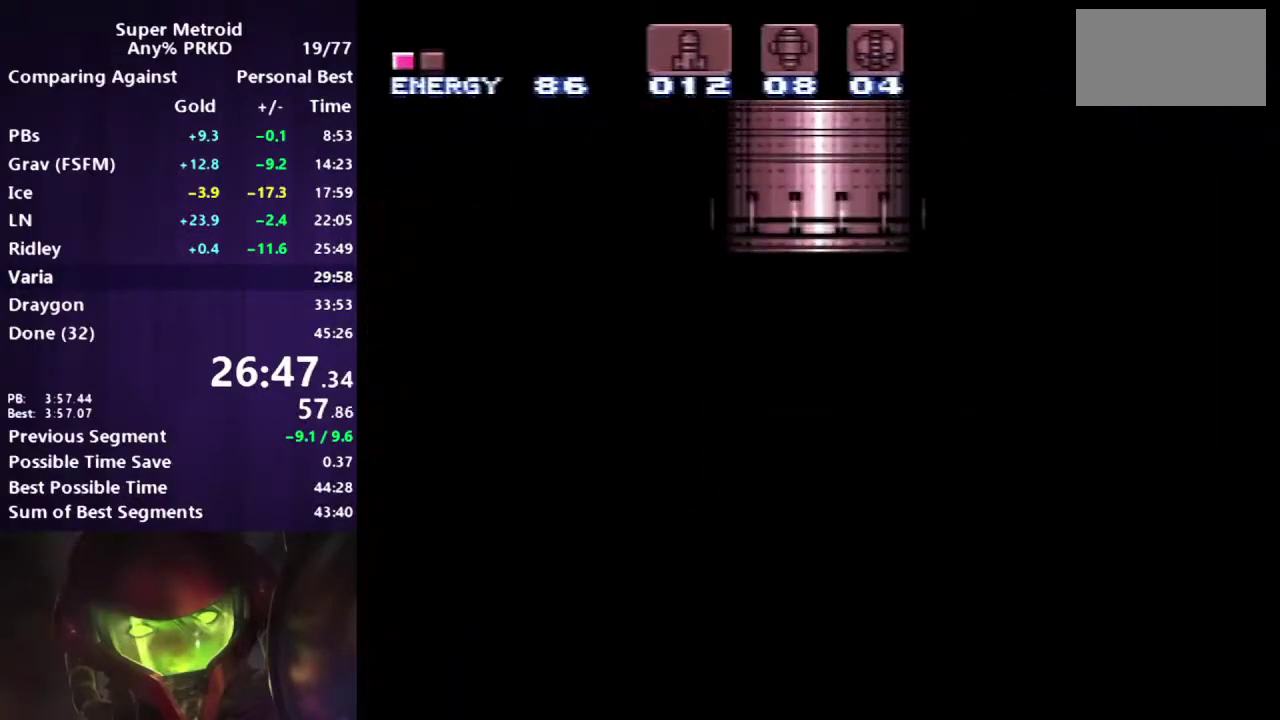
{"buttons": ["A", "DPAD_UP", "DPAD_LEFT"], "events": [[117, "B", "up"]]}
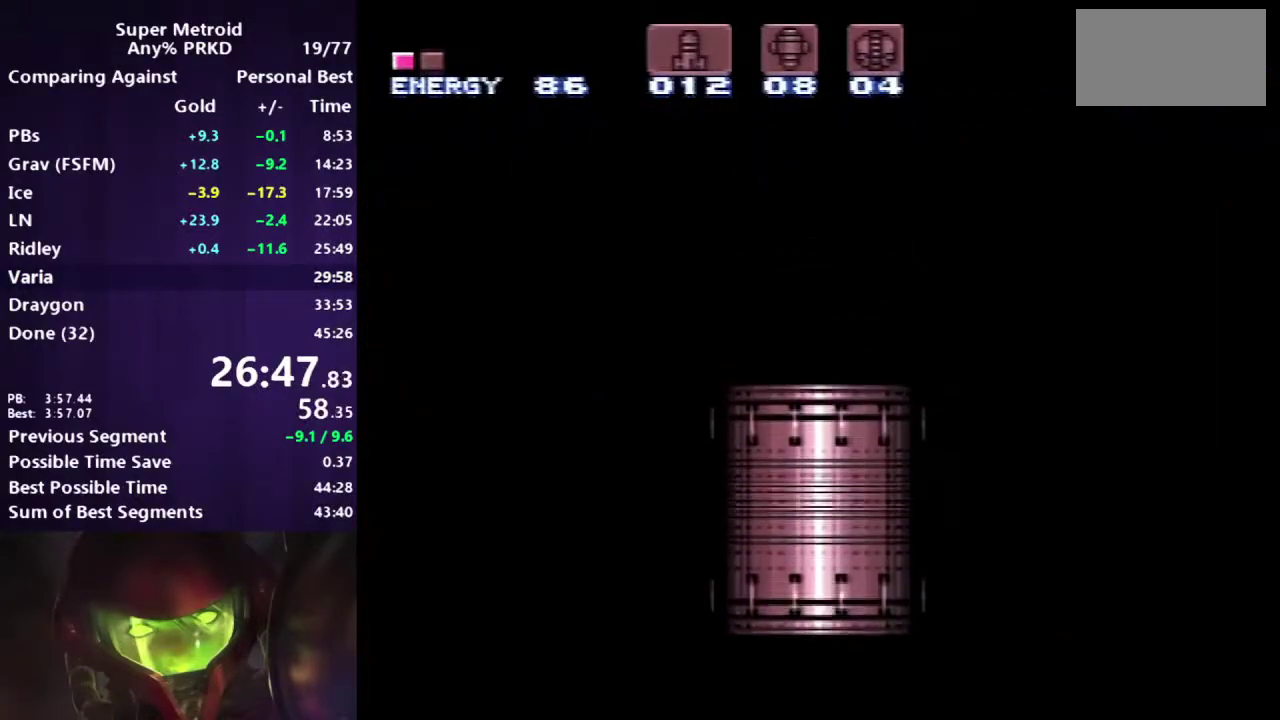
{"buttons": ["A", "DPAD_UP", "DPAD_LEFT"], "events": []}
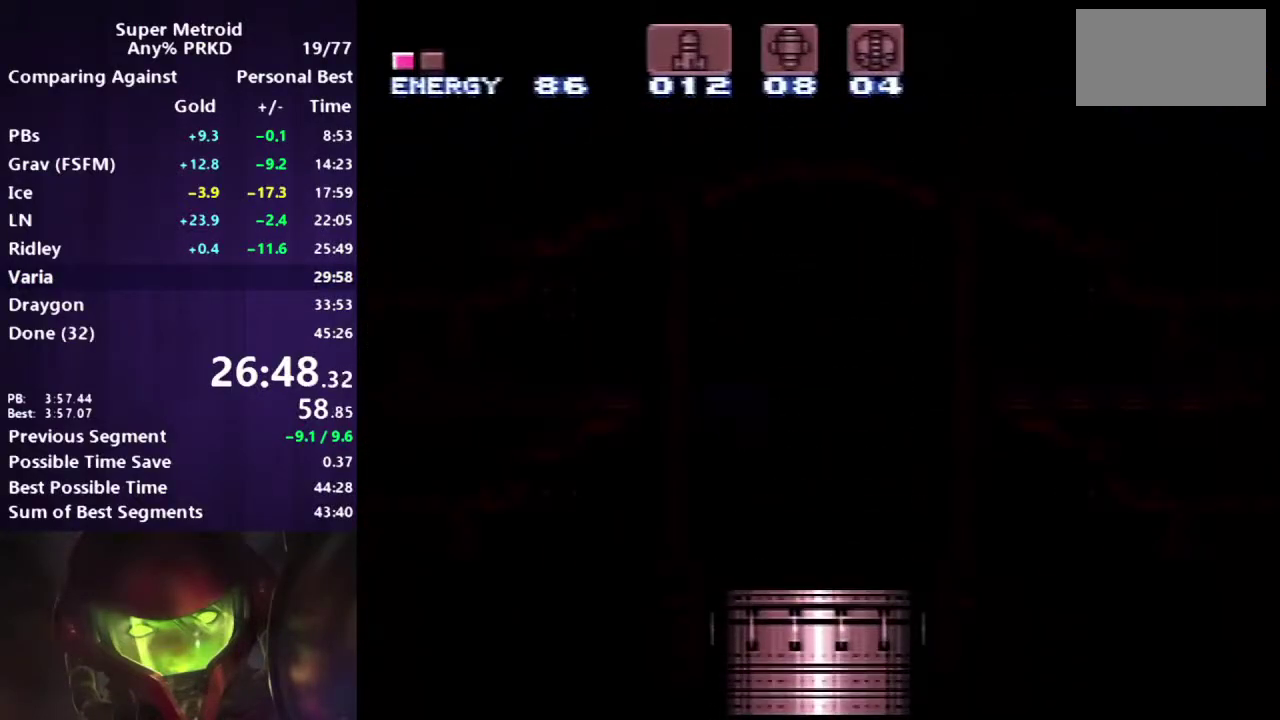
{"buttons": ["A", "DPAD_UP", "DPAD_LEFT"], "events": []}